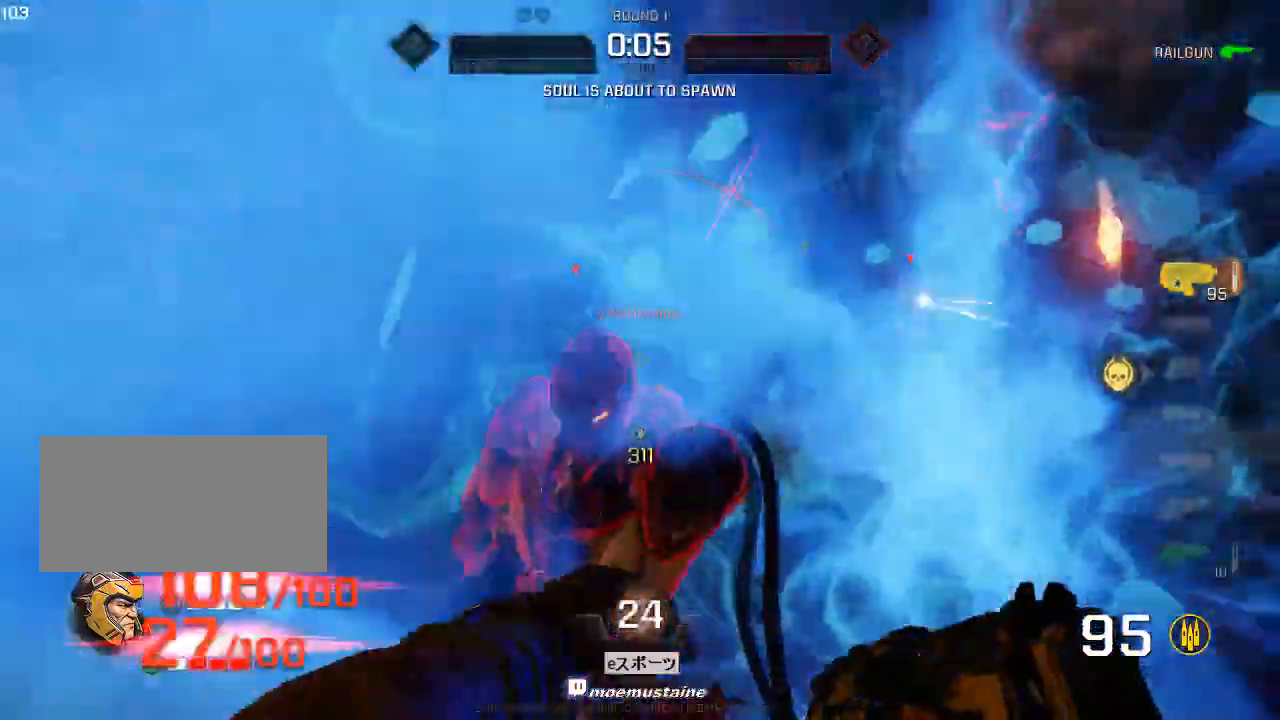
Gameplay with keyboard and mouse; each line is a JSON object with the keys and mouse buttons held at the frame after it. "events" lists presses ("down") and releases ("up") of "a", "caps_lock", "d", "e", "f", "q", "r", "s", "shift", "space", "tab", "w", "mouse_left", "mouse_wheel", "mouse_right" and "mouse_mb5" between this image and that frame as [ms after this image, input, new state], when the widget could be followed in between. "mouse_left", "mouse_wheel", "mouse_right", "mouse_mb5" = the "left", "wheel", "right", "mb5" buttons of the "mouse" list. No other keys are recorded. "wheel" means that the mouse wheel is clicked or scrolled. Mouse movement is not recorded.
{"keys": ["a", "s"], "mouse": ["left"], "events": [[67, "a", "up"], [83, "mouse_right", "up"], [367, "a", "down"], [367, "mouse_left", "down"]]}
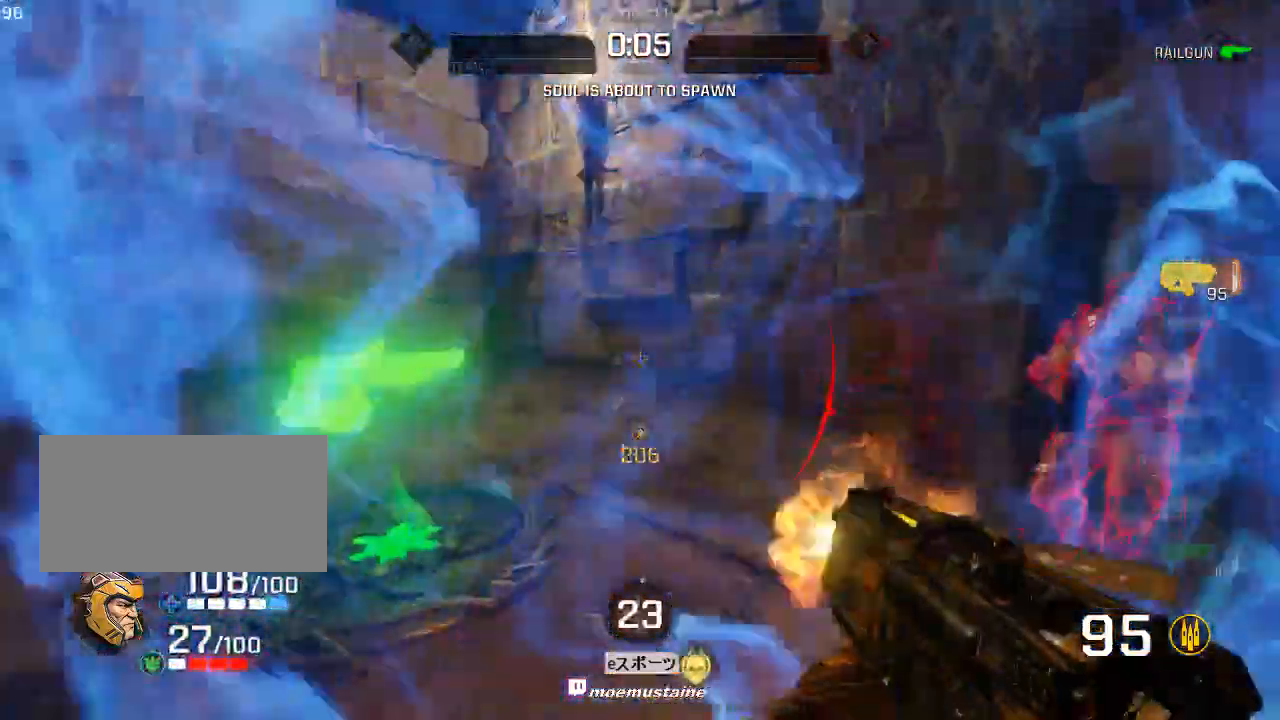
{"keys": ["a", "s"], "mouse": ["left"], "events": [[50, "s", "up"], [217, "s", "down"], [233, "mouse_right", "down"], [417, "mouse_right", "up"]]}
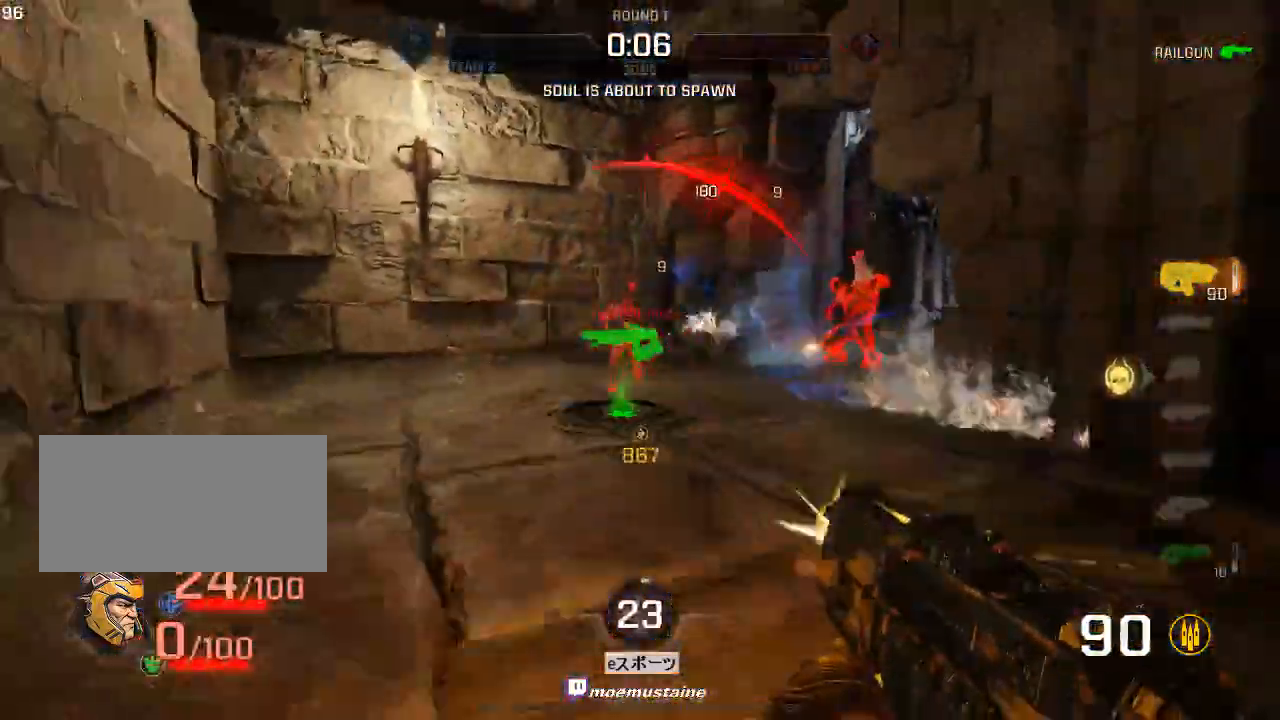
{"keys": ["a", "f", "s"], "mouse": [], "events": [[267, "mouse_right", "down"], [417, "mouse_right", "up"], [450, "f", "down"], [500, "mouse_left", "up"]]}
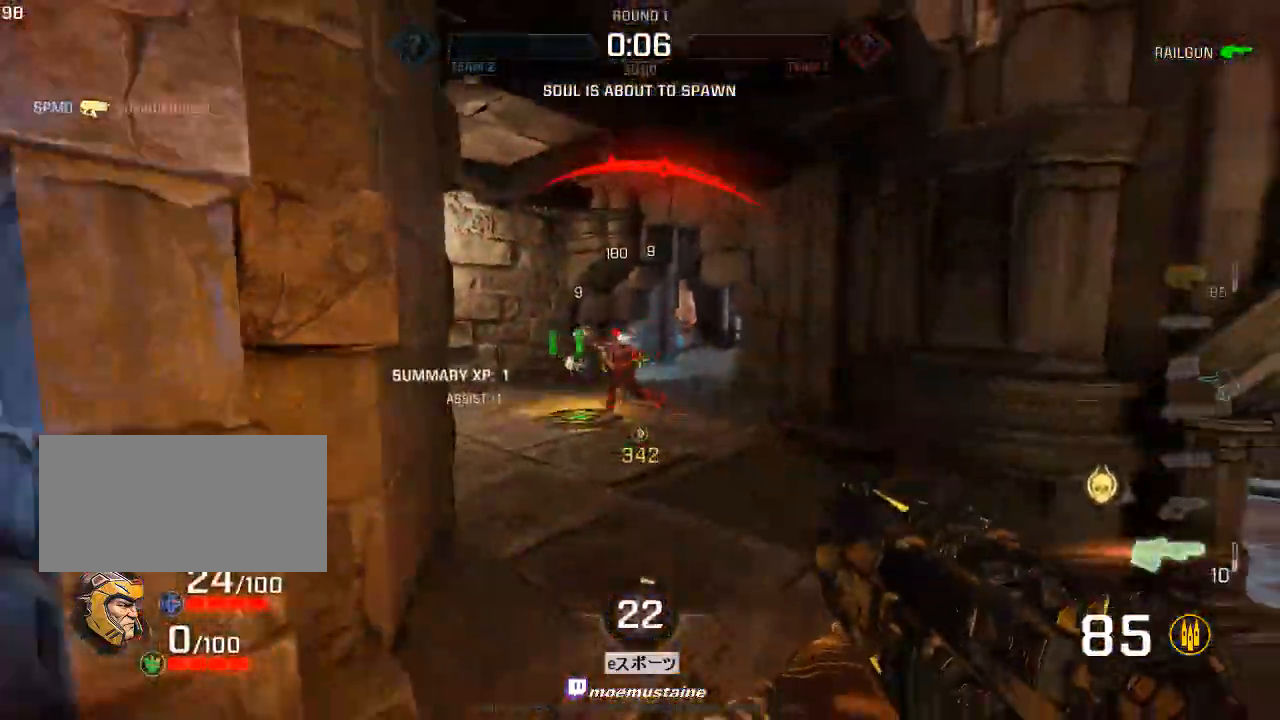
{"keys": ["w"], "mouse": [], "events": [[33, "f", "up"], [133, "s", "up"], [400, "w", "down"], [483, "a", "up"]]}
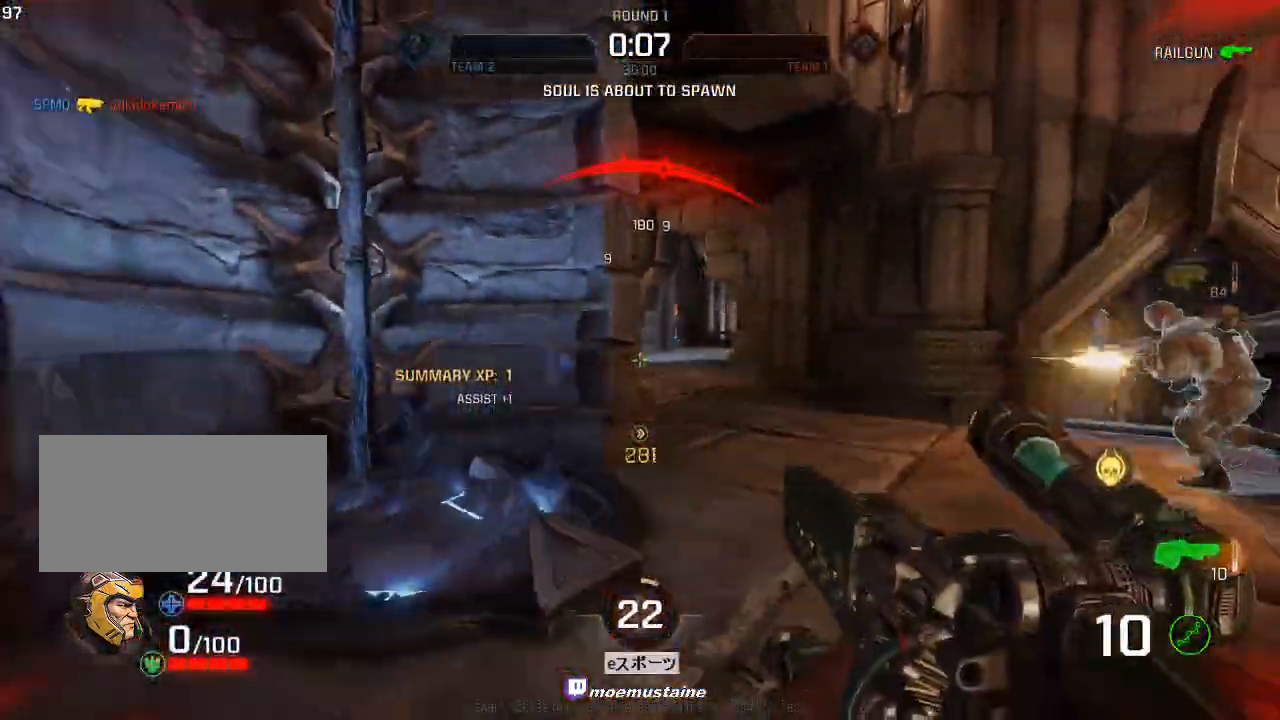
{"keys": ["d"], "mouse": [], "events": [[50, "d", "down"], [150, "w", "up"], [217, "a", "down"], [267, "d", "up"], [333, "w", "down"], [400, "d", "down"], [417, "a", "up"], [467, "w", "up"]]}
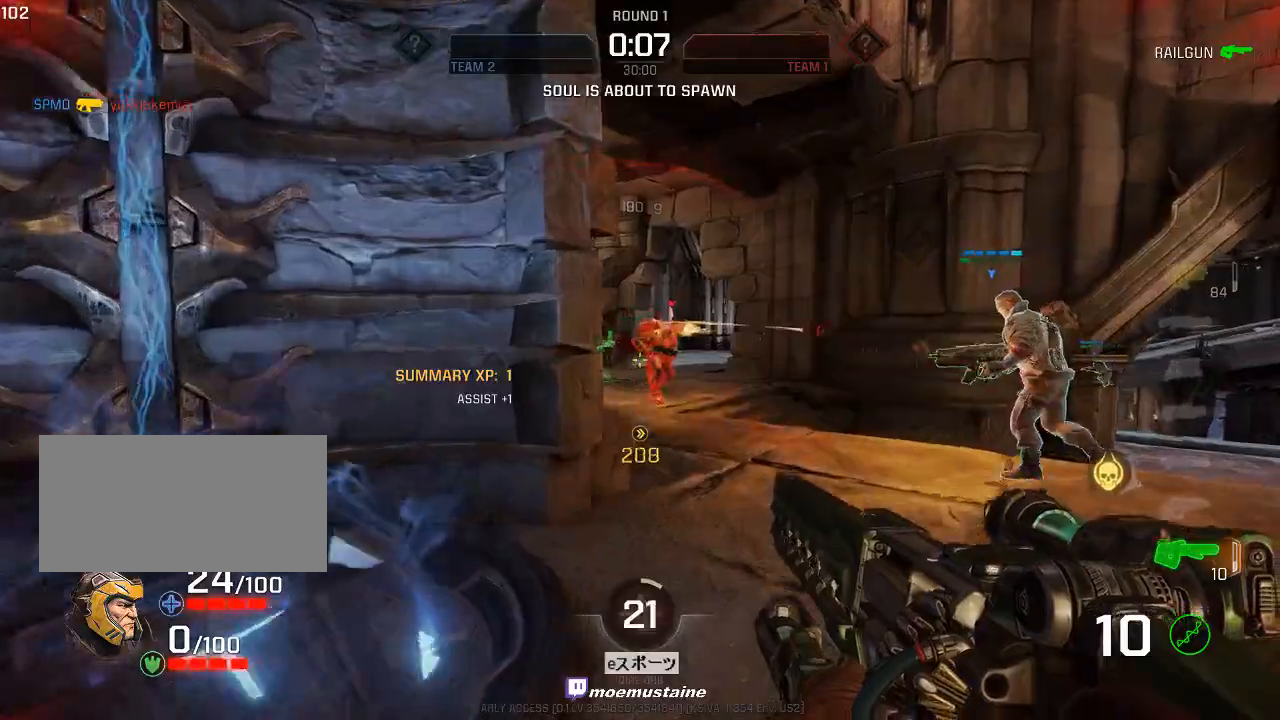
{"keys": ["w"], "mouse": [], "events": [[33, "a", "down"], [50, "mouse_left", "down"], [100, "d", "up"], [183, "mouse_left", "up"], [300, "w", "down"], [433, "a", "up"]]}
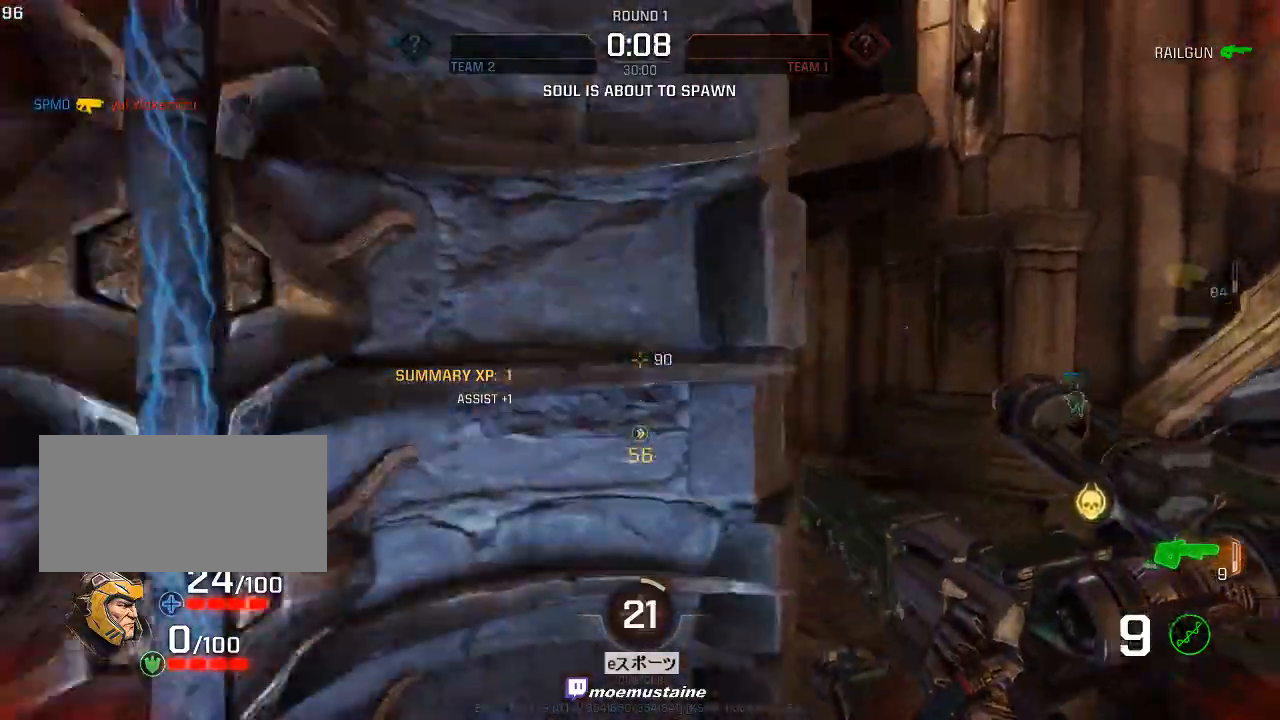
{"keys": ["a", "w"], "mouse": [], "events": [[33, "a", "down"], [150, "a", "up"], [200, "a", "down"]]}
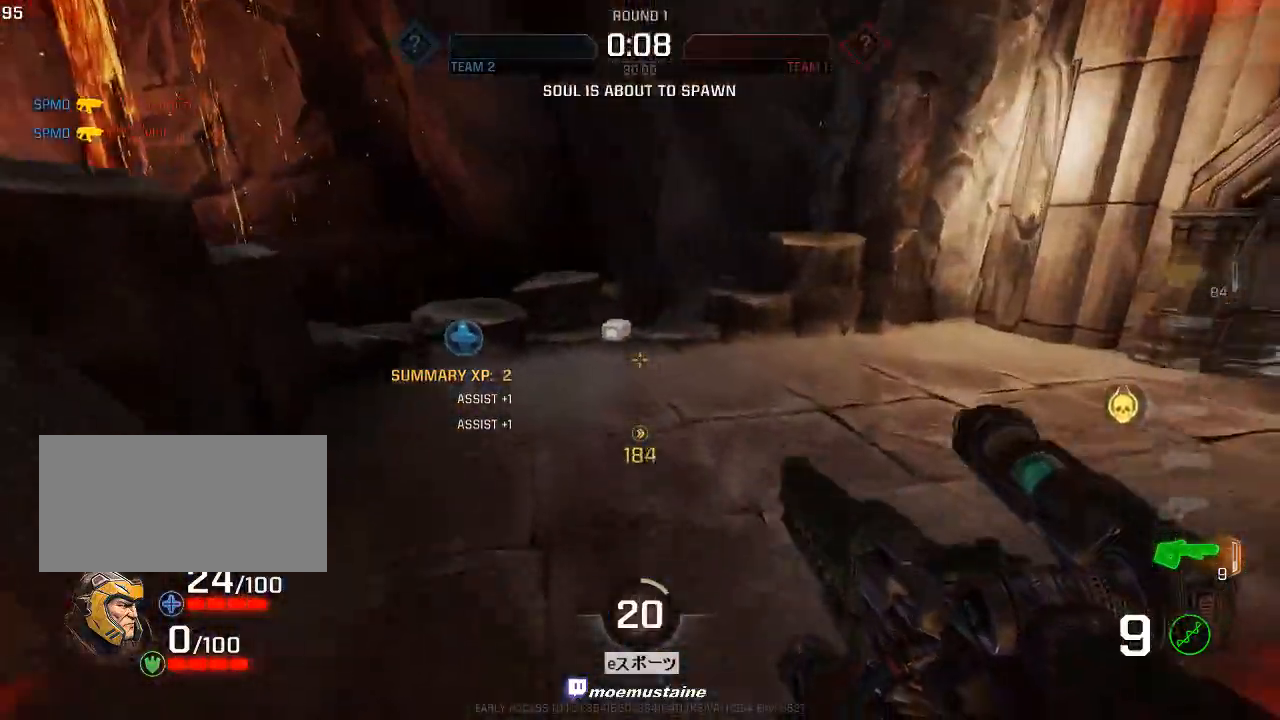
{"keys": ["a", "w"], "mouse": [], "events": [[233, "w", "up"], [317, "w", "down"]]}
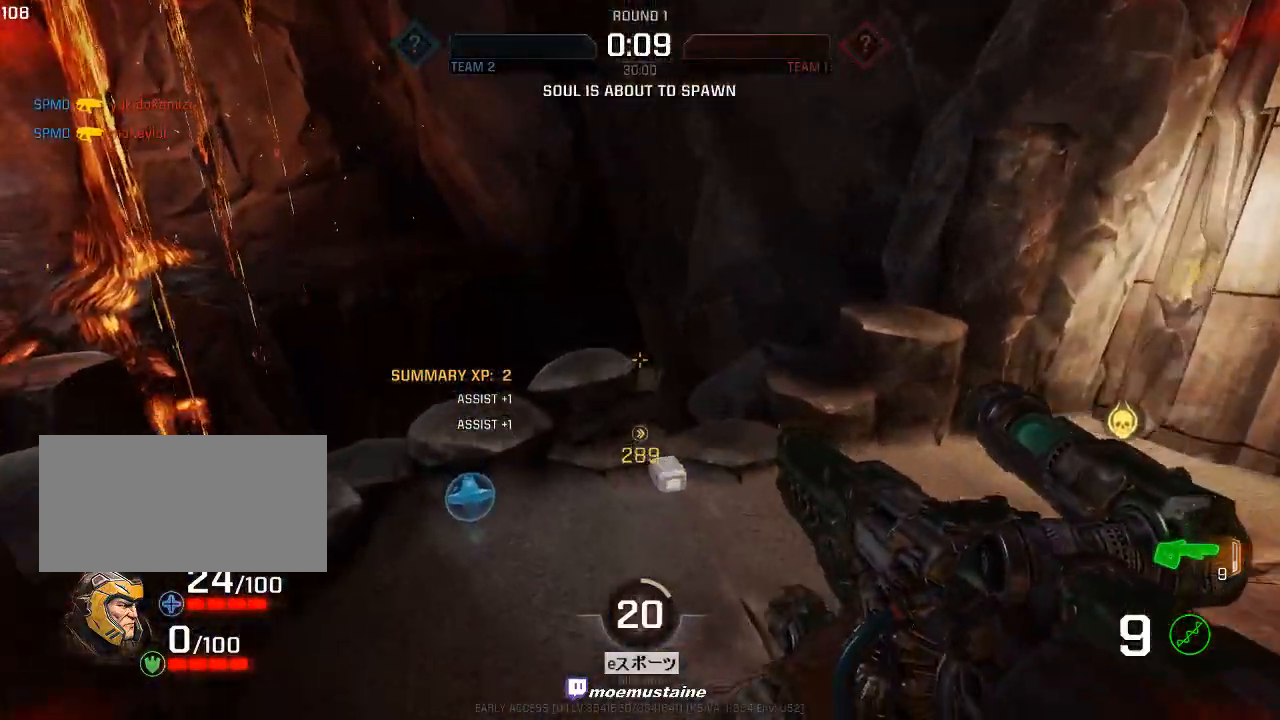
{"keys": ["w"], "mouse": [], "events": [[100, "a", "up"], [200, "a", "down"], [333, "a", "up"]]}
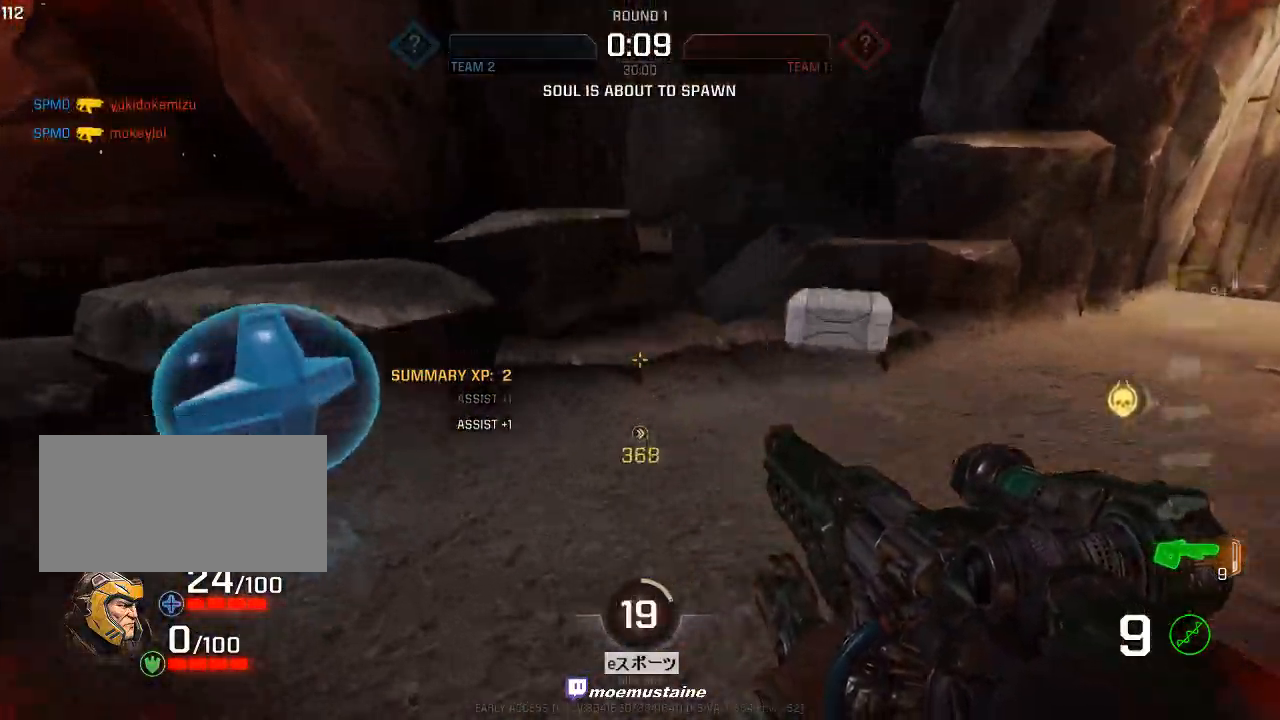
{"keys": ["d", "w"], "mouse": [], "events": [[50, "d", "down"], [333, "mouse_right", "down"], [450, "mouse_right", "up"]]}
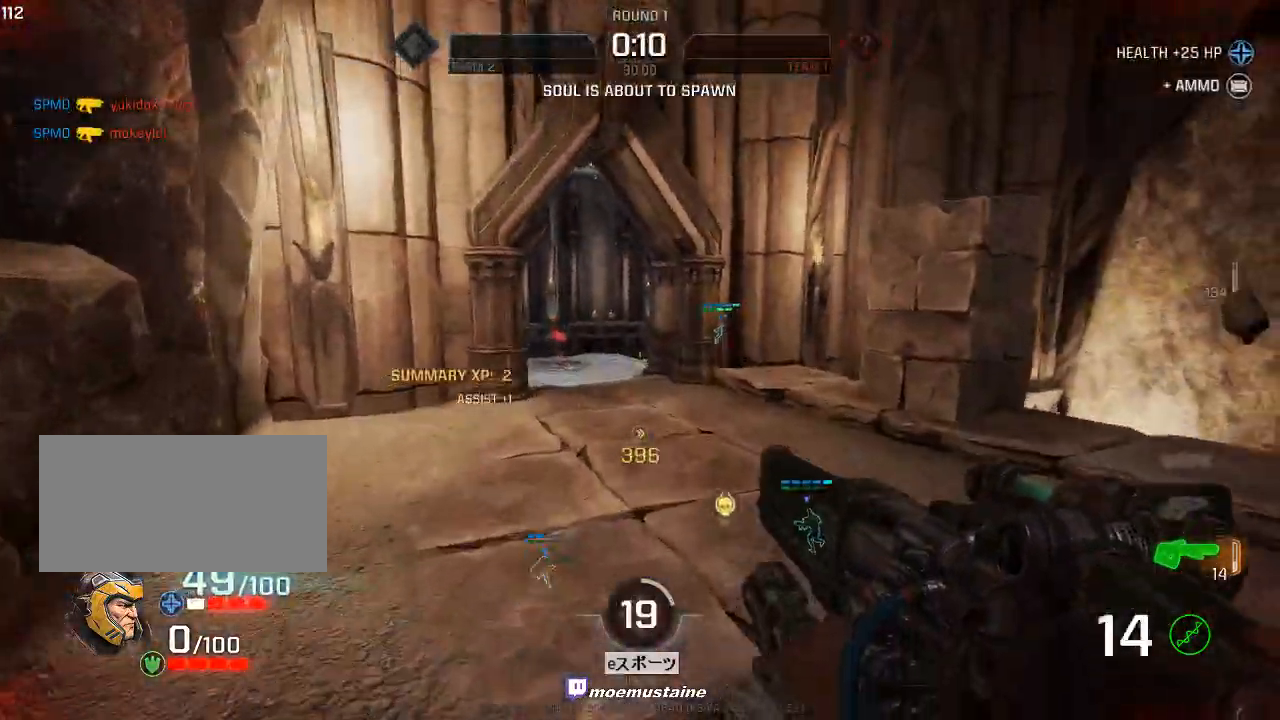
{"keys": ["a", "w"], "mouse": ["right"], "events": [[283, "a", "down"], [317, "d", "up"], [483, "mouse_right", "down"]]}
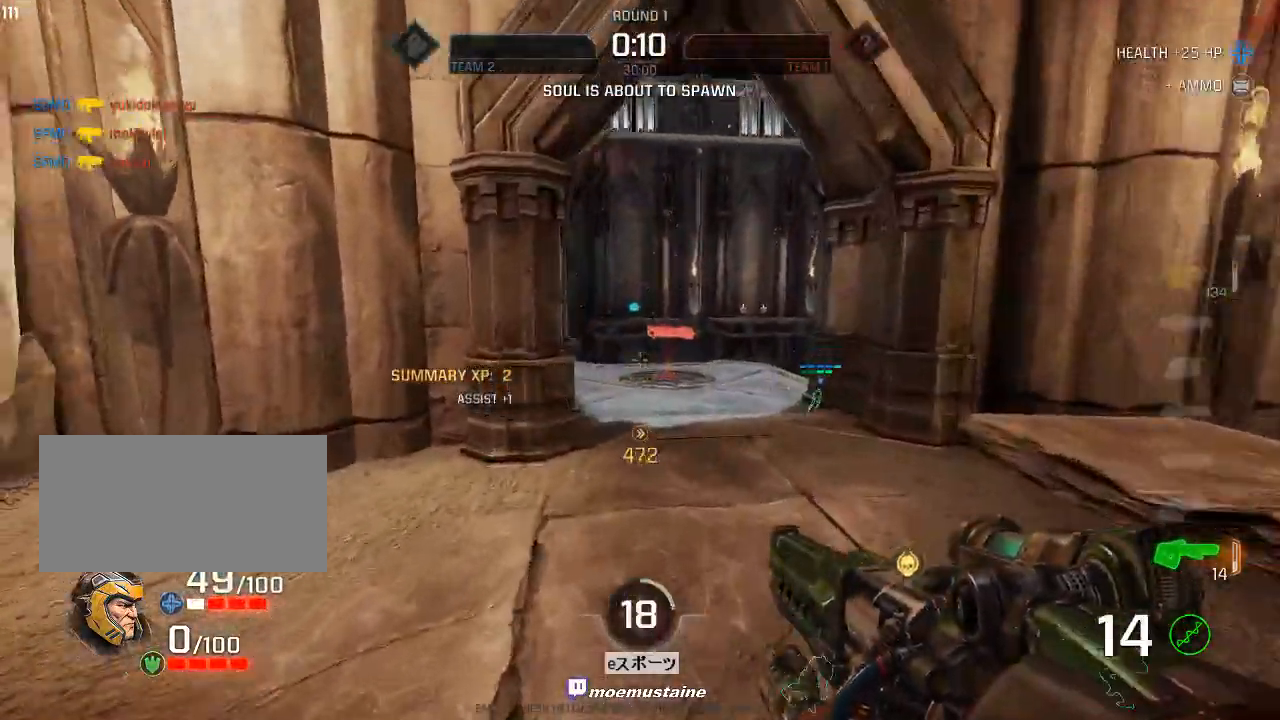
{"keys": ["a"], "mouse": [], "events": [[150, "mouse_right", "up"], [283, "w", "up"]]}
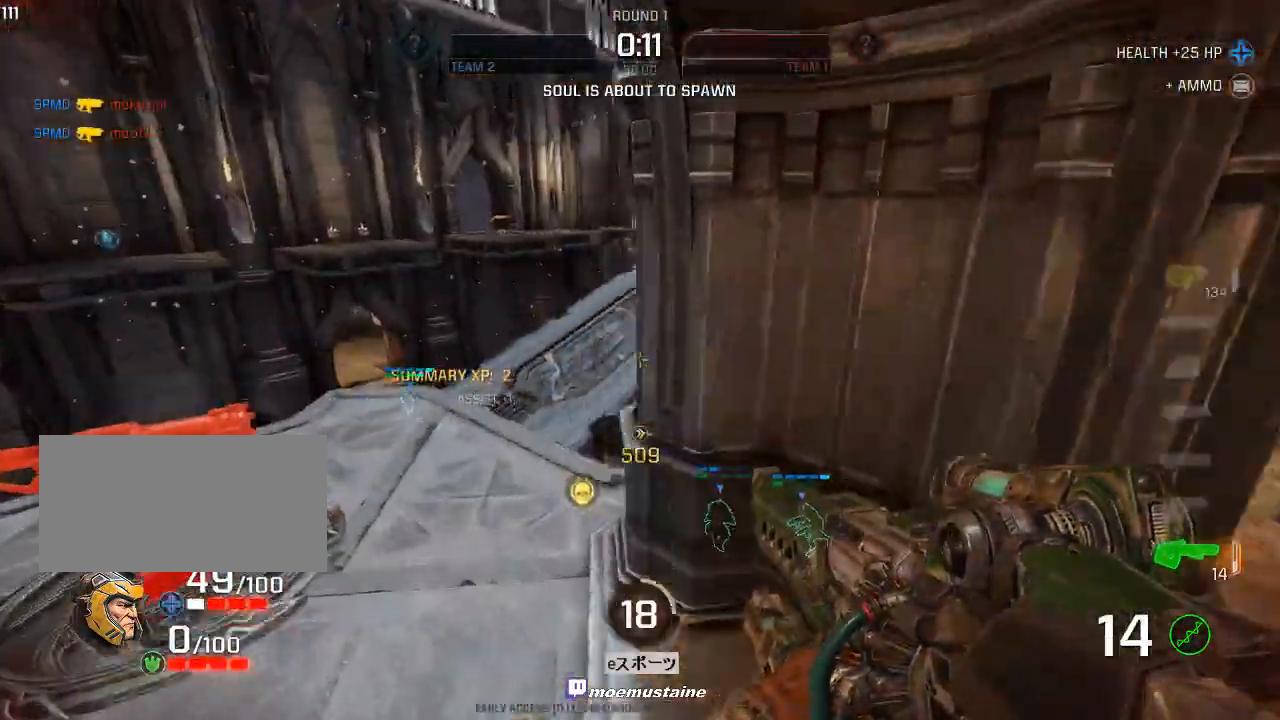
{"keys": ["a", "d"], "mouse": [], "events": [[50, "w", "down"], [133, "a", "up"], [383, "d", "down"], [467, "a", "down"], [467, "w", "up"]]}
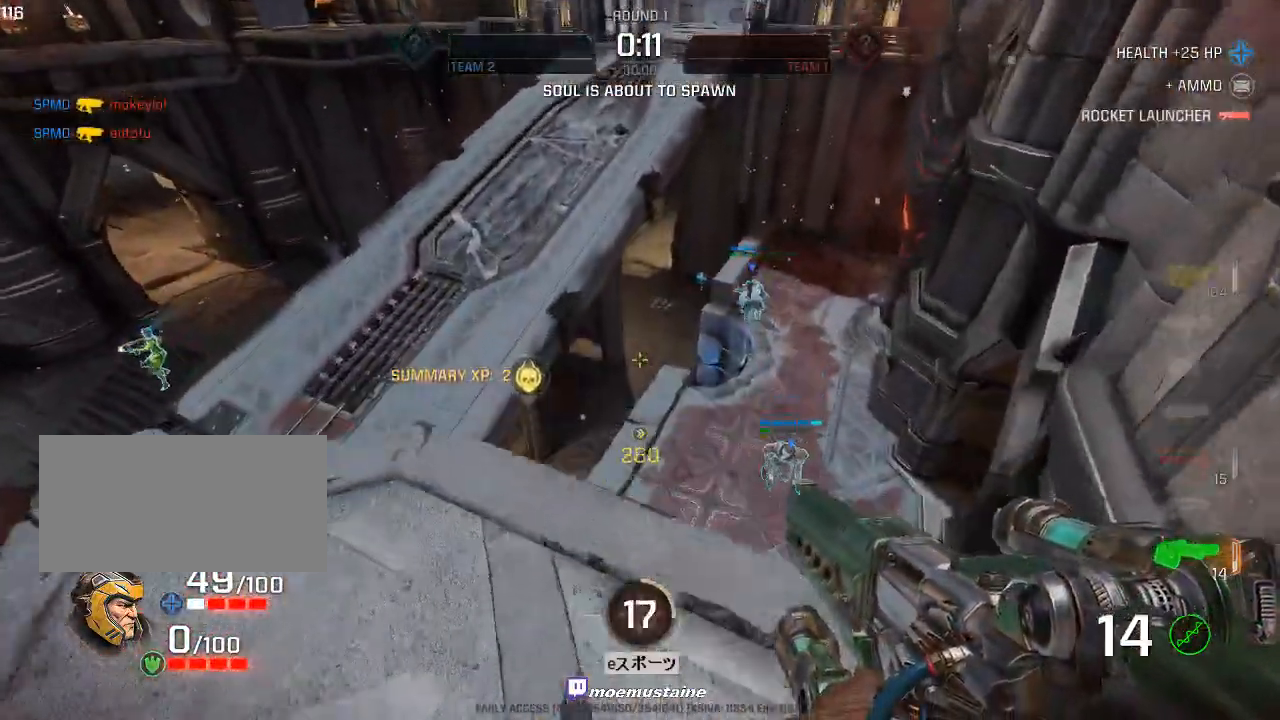
{"keys": ["a"], "mouse": [], "events": [[17, "d", "up"], [83, "s", "down"], [200, "d", "down"], [200, "s", "up"], [233, "a", "up"], [450, "a", "down"], [500, "d", "up"]]}
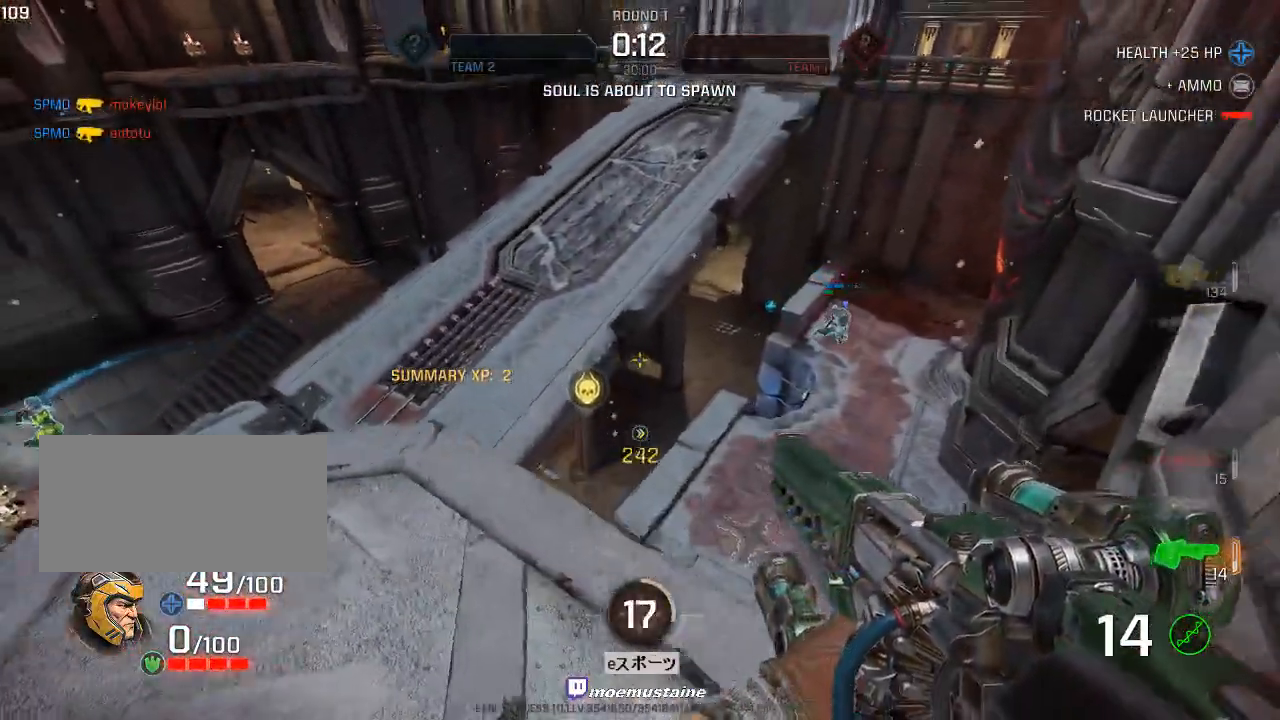
{"keys": ["a", "d"], "mouse": [], "events": [[67, "d", "down"], [100, "a", "up"], [167, "a", "down"], [233, "d", "up"], [333, "d", "down"], [367, "a", "up"], [500, "a", "down"]]}
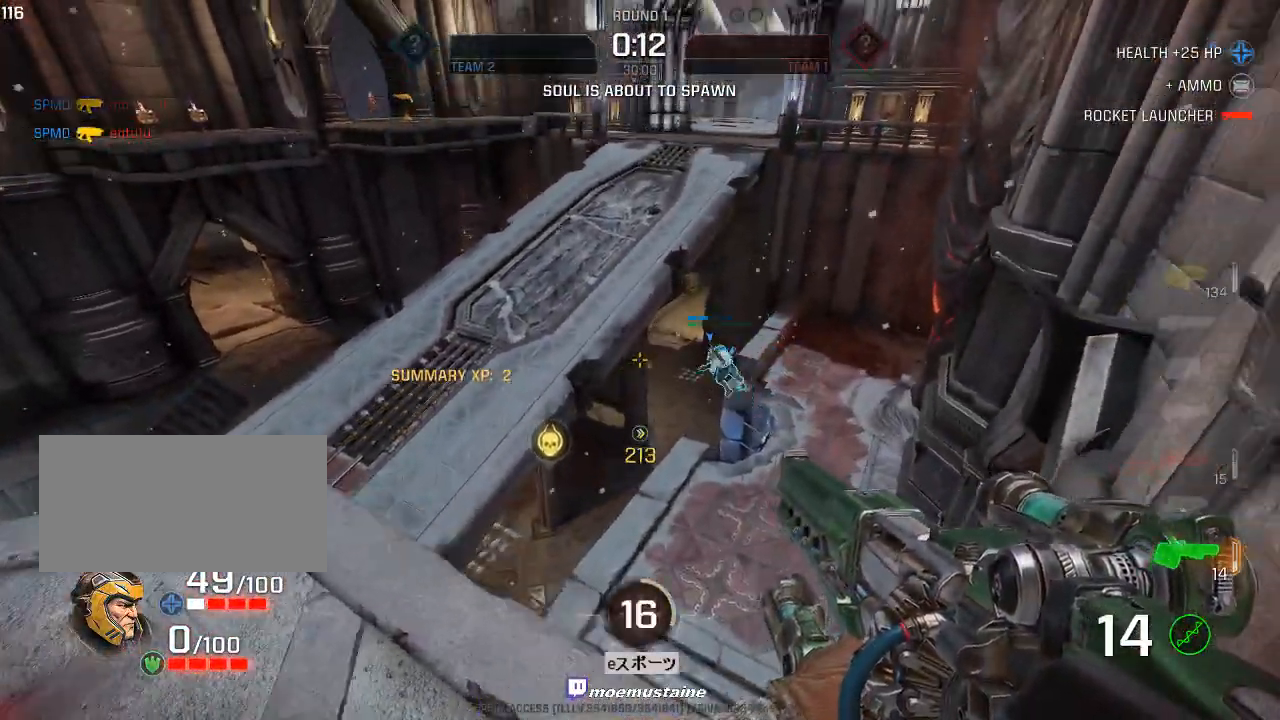
{"keys": ["a"], "mouse": [], "events": [[17, "d", "up"], [233, "d", "down"], [250, "a", "up"], [350, "a", "down"], [417, "d", "up"]]}
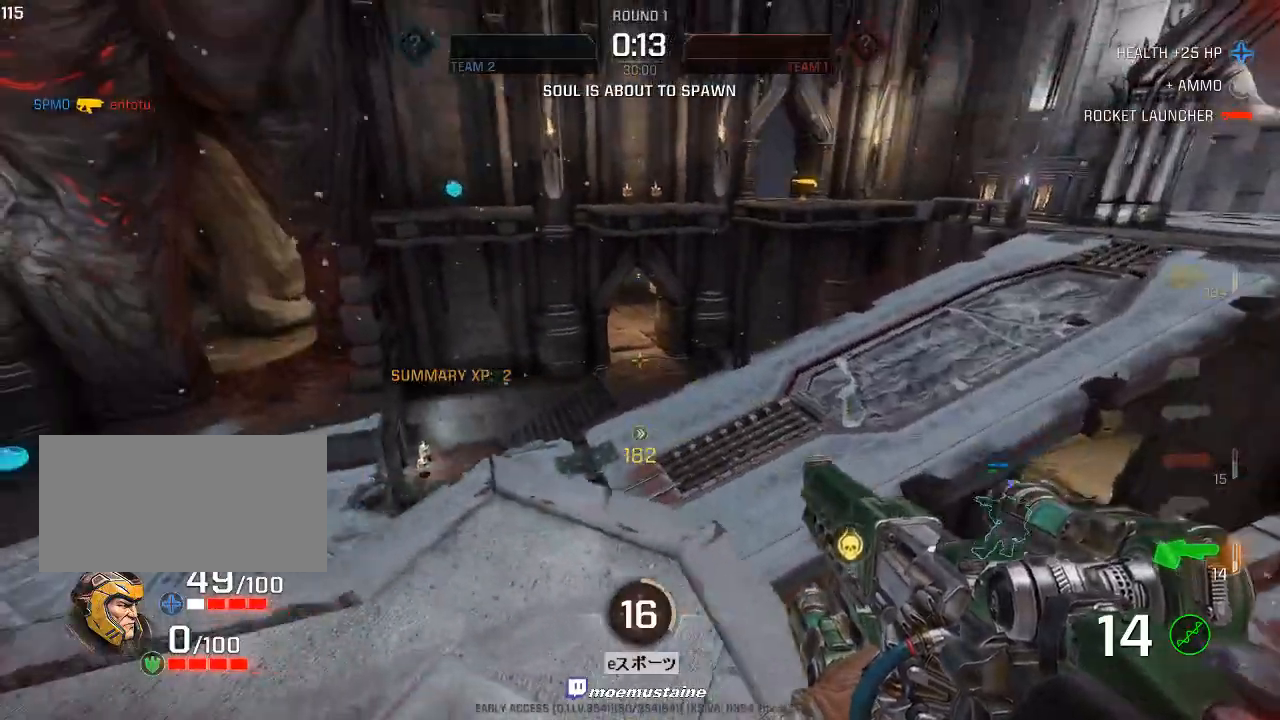
{"keys": ["a"], "mouse": [], "events": [[83, "d", "down"], [200, "d", "up"], [317, "s", "down"], [400, "s", "up"]]}
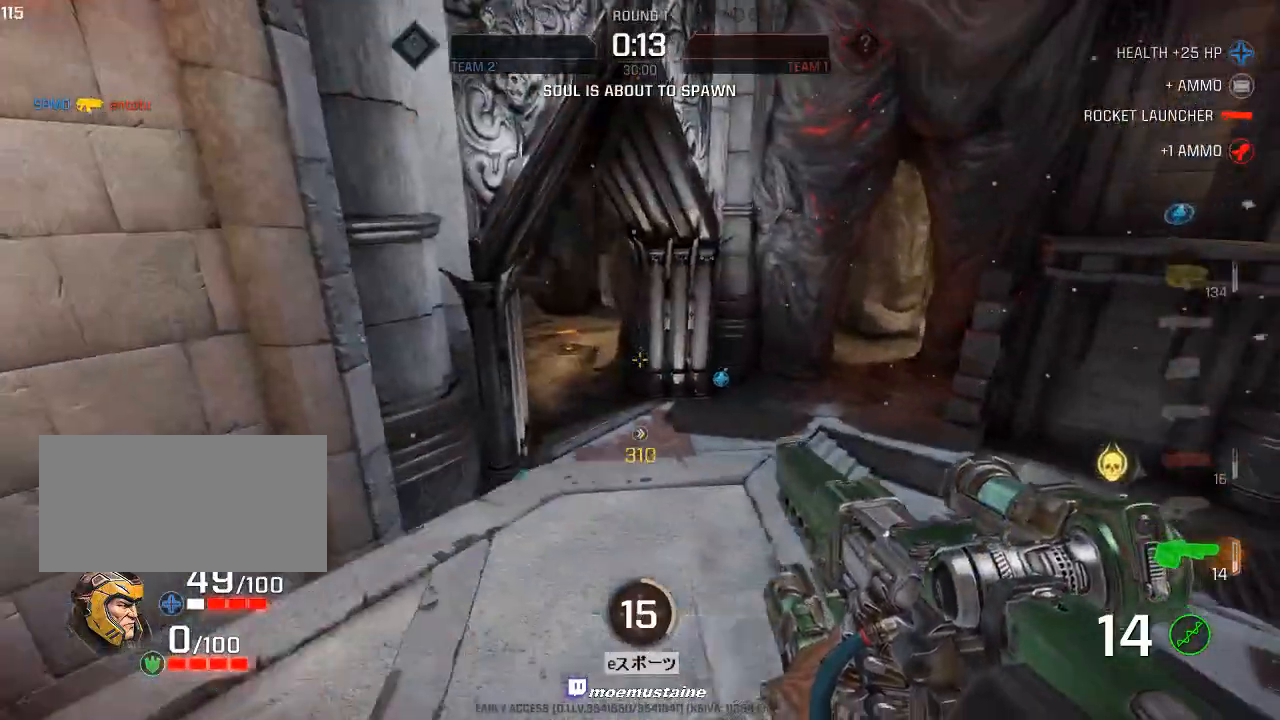
{"keys": ["a", "w"], "mouse": [], "events": [[33, "w", "down"], [183, "d", "down"], [217, "a", "up"], [217, "w", "up"], [350, "a", "down"], [400, "d", "up"], [433, "w", "down"]]}
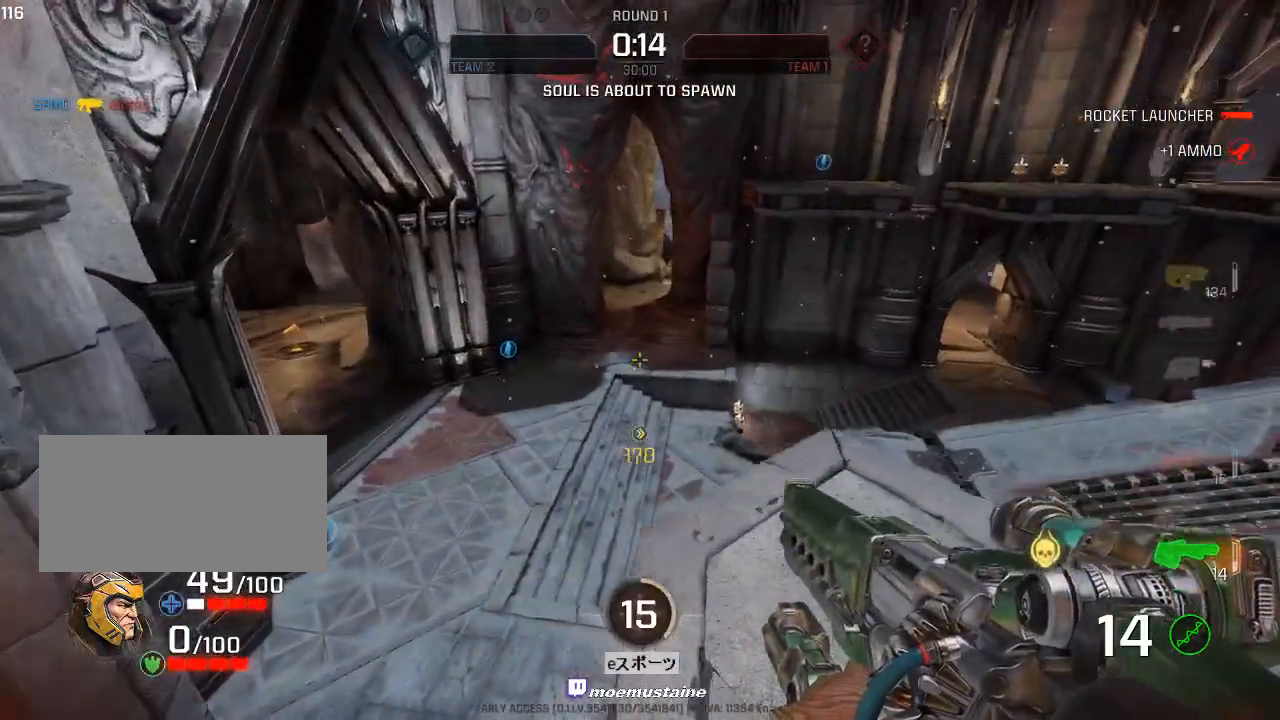
{"keys": ["a", "w"], "mouse": [], "events": [[17, "a", "up"], [100, "a", "down"], [350, "d", "down"], [383, "a", "up"], [450, "a", "down"], [500, "d", "up"]]}
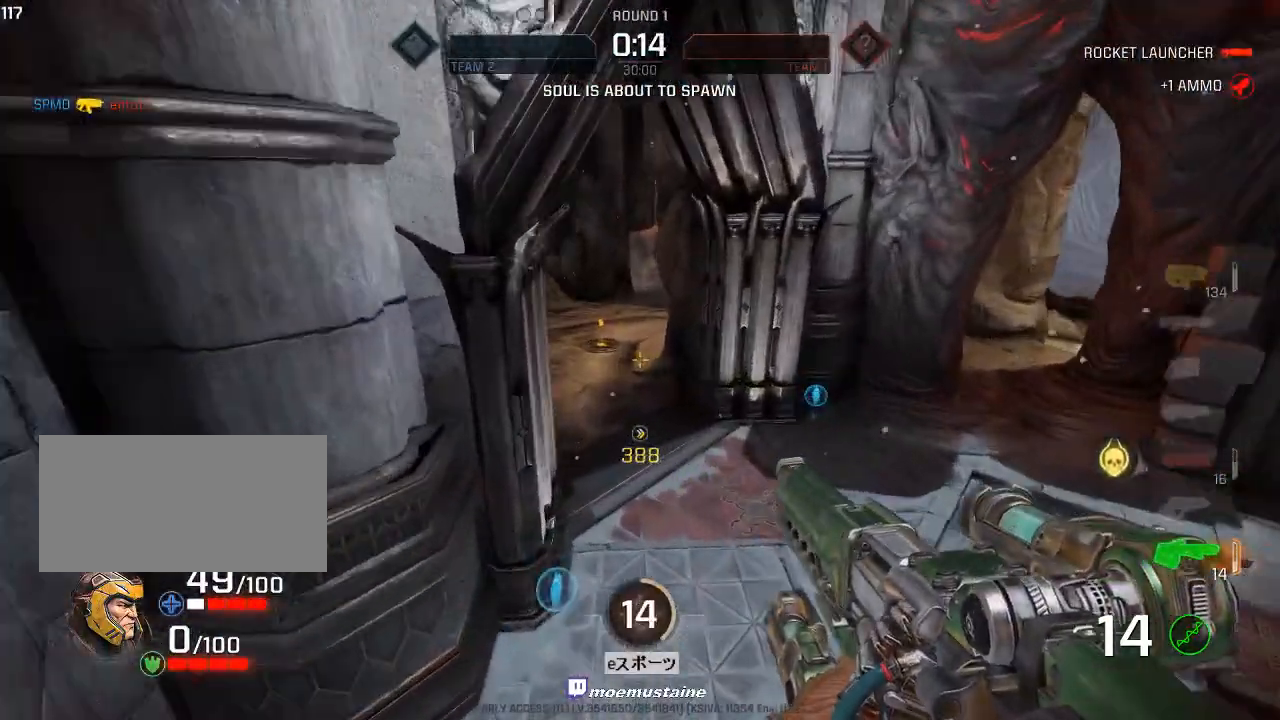
{"keys": ["a", "d", "w"], "mouse": [], "events": [[450, "d", "down"]]}
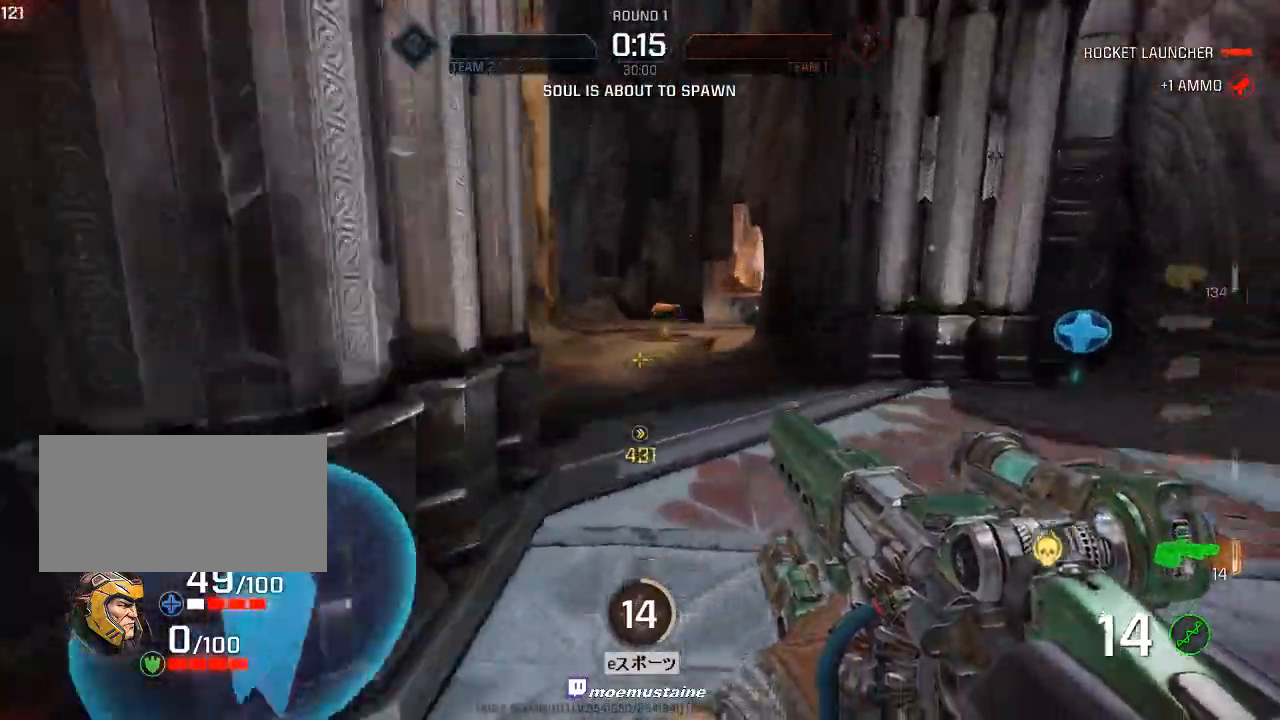
{"keys": ["d", "w"], "mouse": [], "events": [[17, "a", "up"], [183, "mouse_right", "down"], [317, "mouse_right", "up"]]}
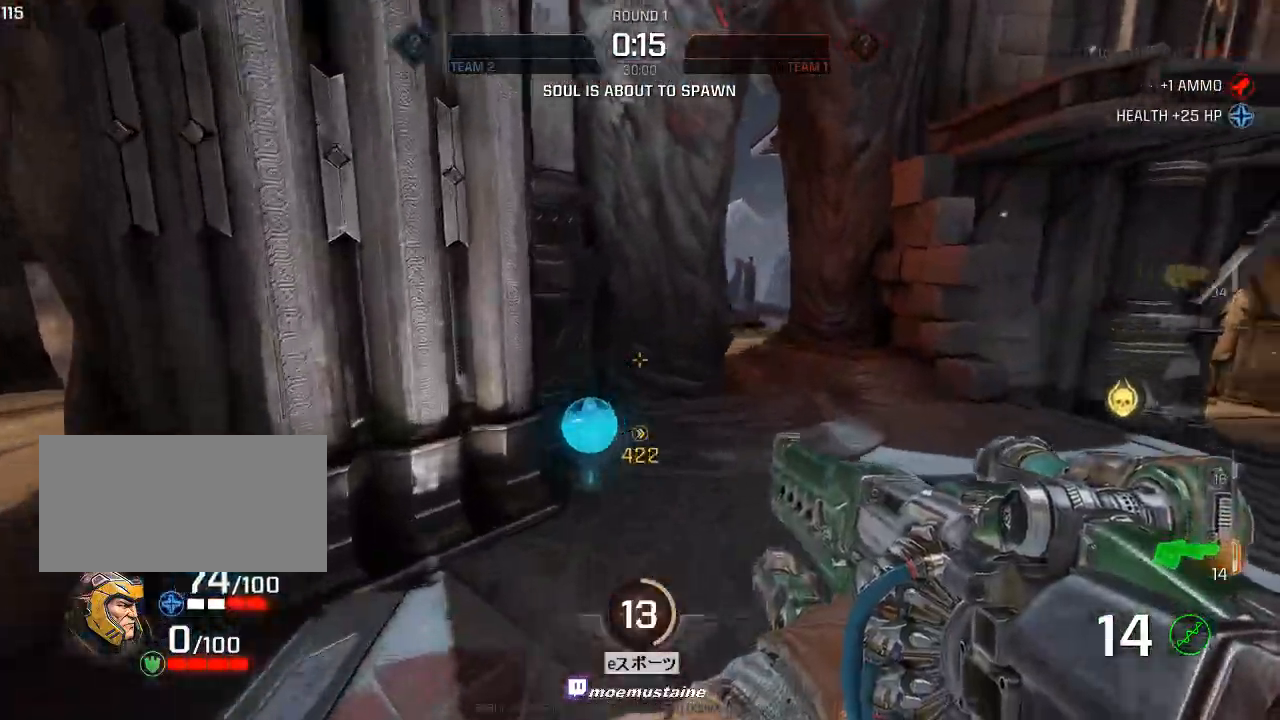
{"keys": ["d", "w"], "mouse": [], "events": [[17, "a", "down"], [67, "d", "up"], [67, "w", "up"], [233, "w", "down"], [350, "a", "up"], [350, "d", "down"]]}
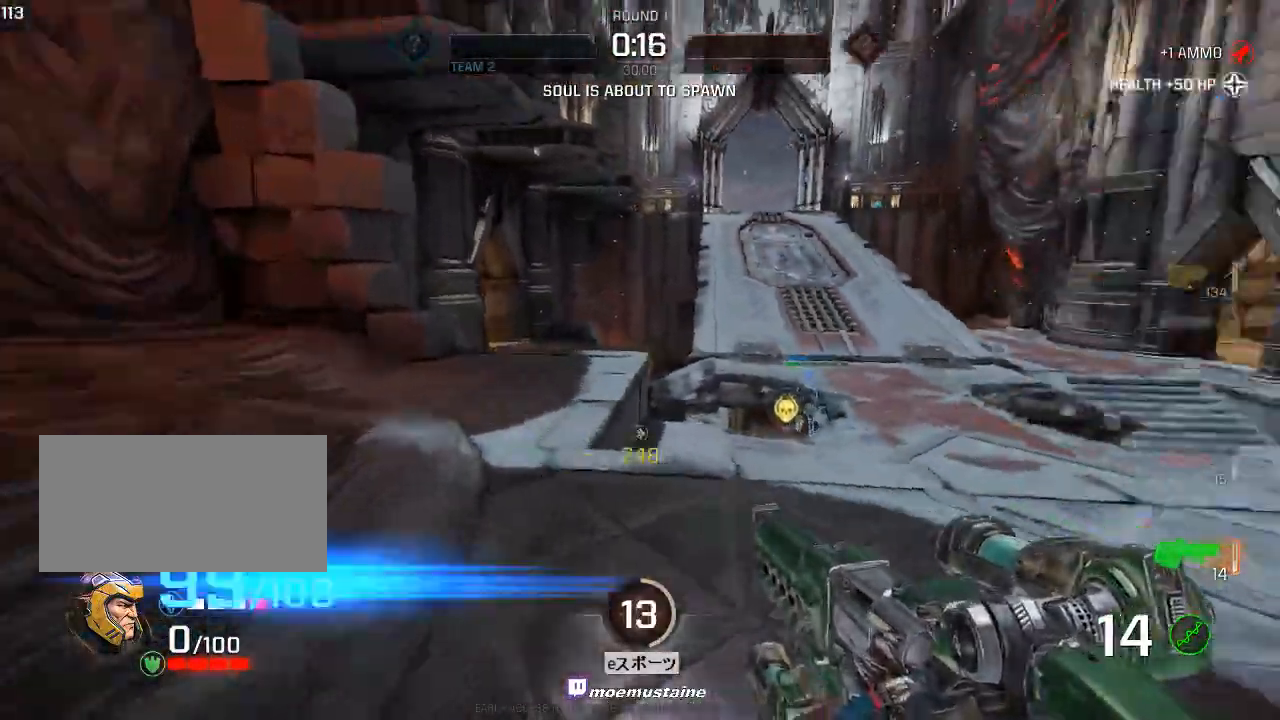
{"keys": ["a", "w"], "mouse": ["right"], "events": [[150, "d", "up"], [283, "a", "down"], [433, "mouse_right", "down"]]}
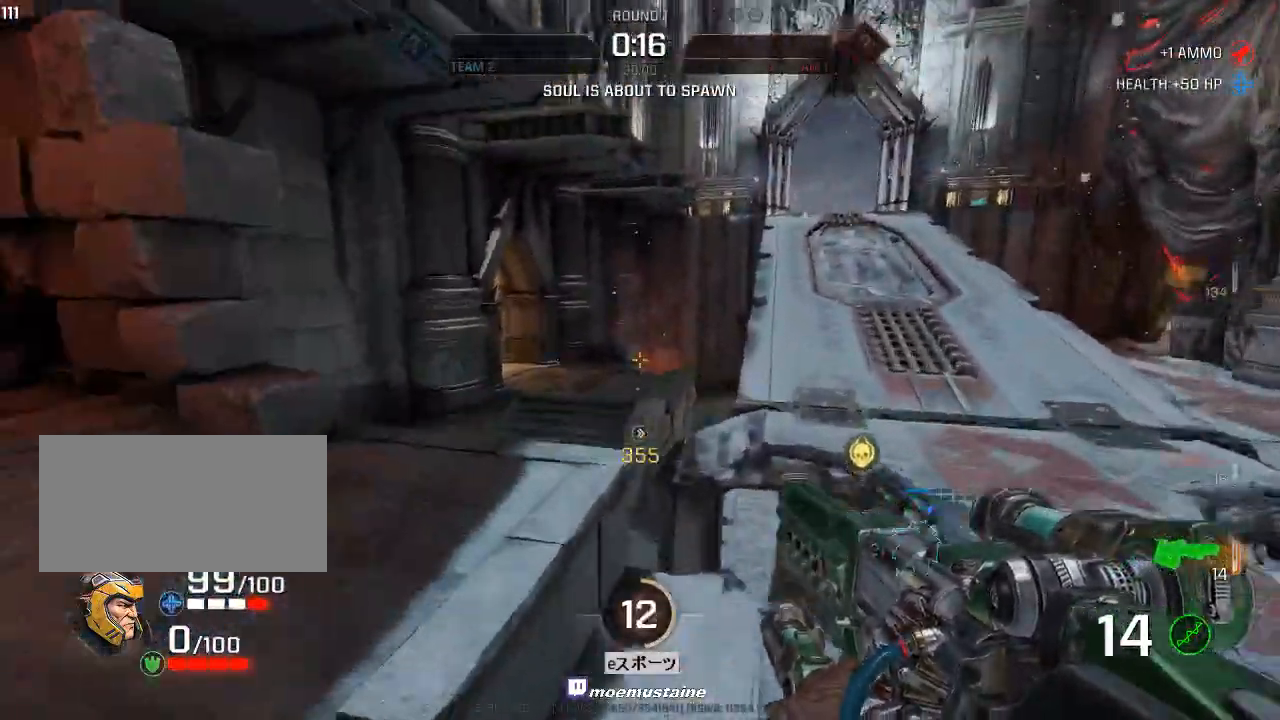
{"keys": ["d", "w"], "mouse": [], "events": [[33, "mouse_right", "up"], [183, "d", "down"], [233, "a", "up"]]}
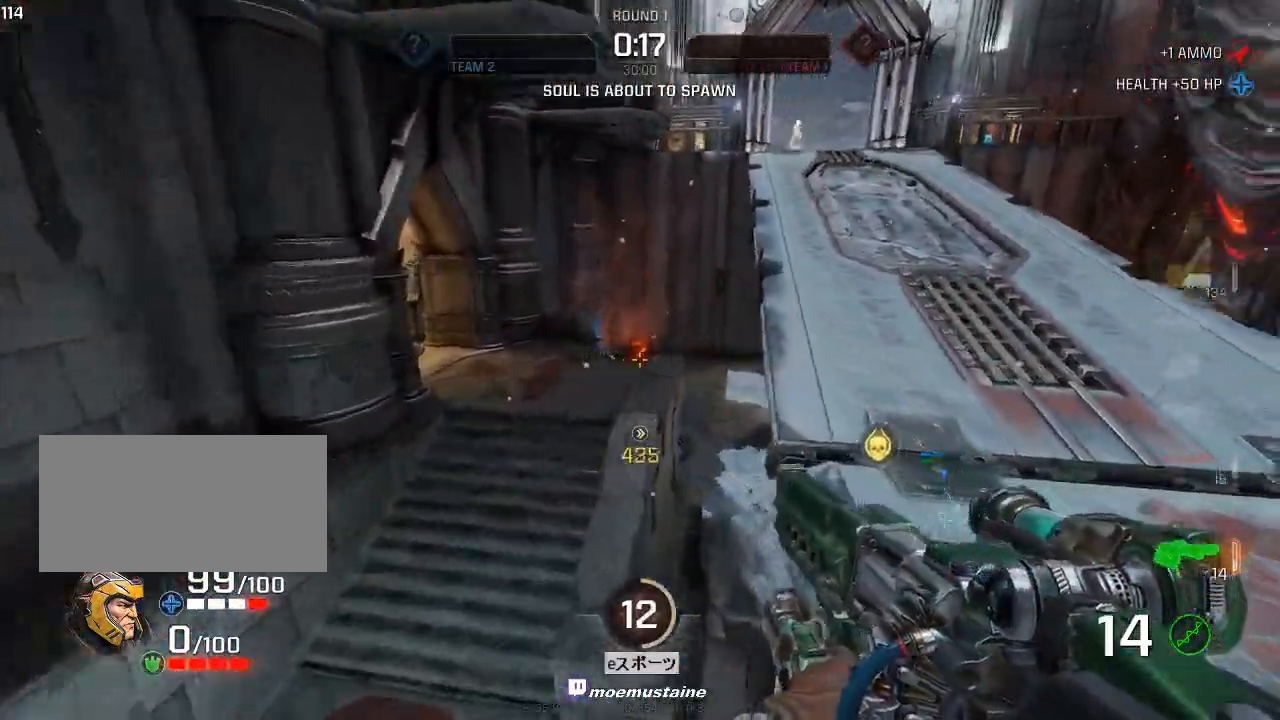
{"keys": ["a", "w"], "mouse": ["right"], "events": [[17, "a", "down"], [33, "mouse_right", "down"], [67, "d", "up"], [317, "mouse_right", "up"], [467, "mouse_right", "down"]]}
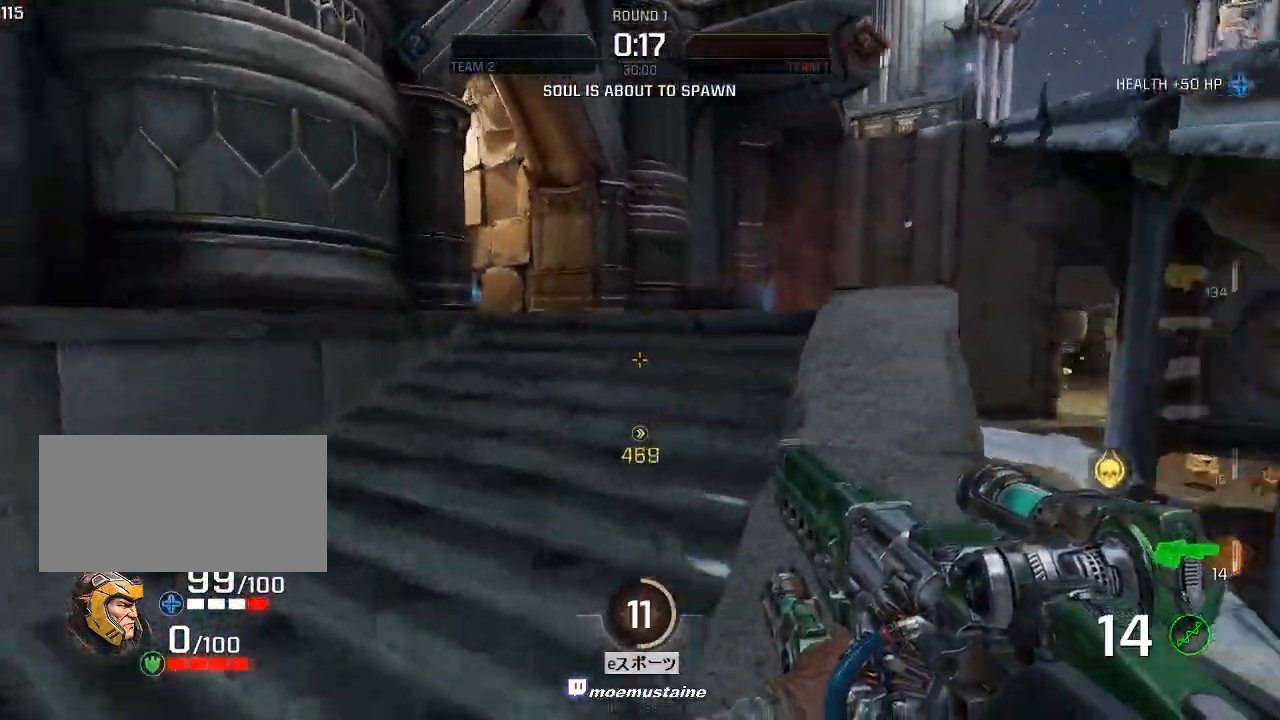
{"keys": ["a", "f"], "mouse": [], "events": [[200, "mouse_right", "up"], [233, "a", "up"], [300, "a", "down"], [383, "w", "up"], [417, "f", "down"]]}
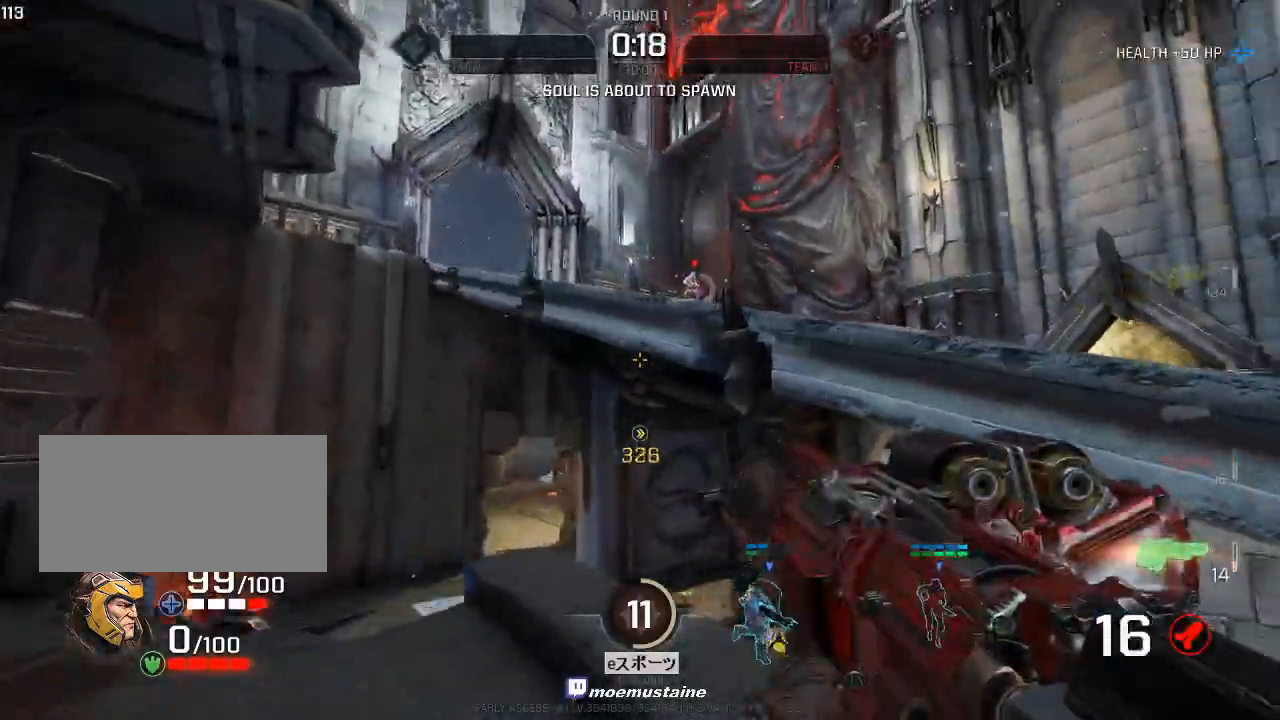
{"keys": [], "mouse": [], "events": [[17, "f", "up"], [33, "s", "down"], [283, "a", "up"], [300, "mouse_right", "down"], [433, "mouse_right", "up"], [500, "s", "up"]]}